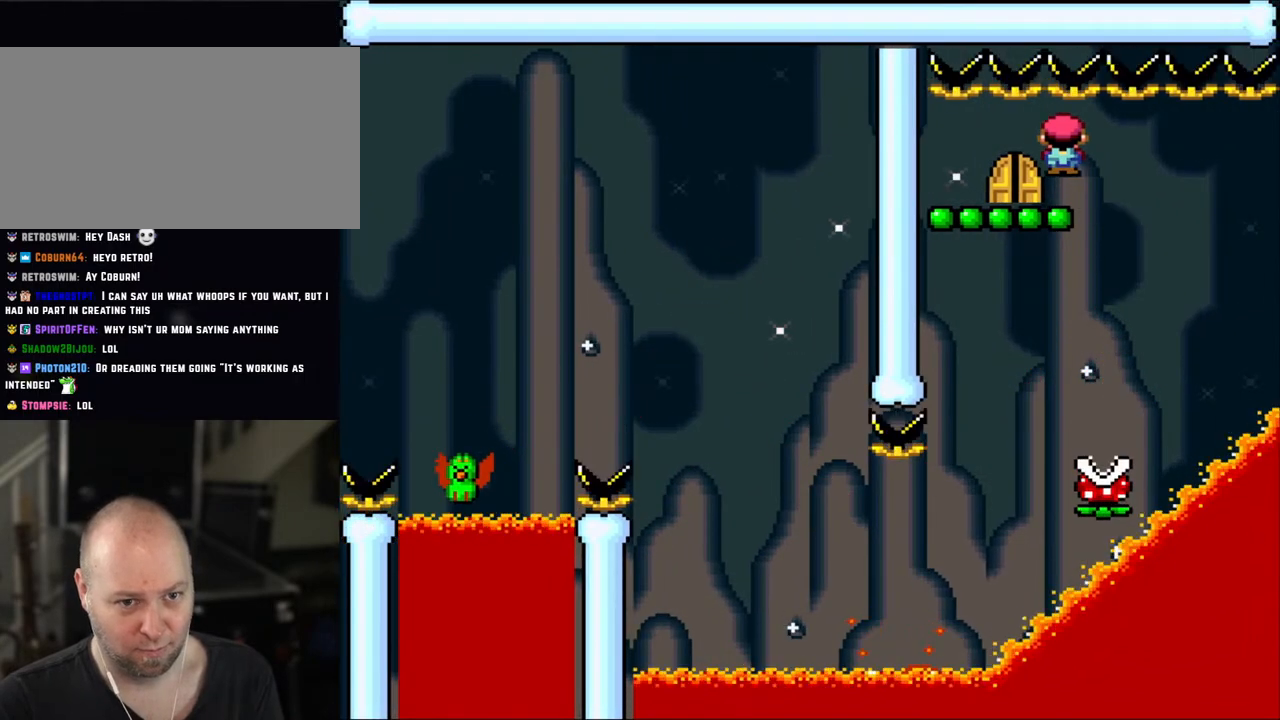
Gameplay with a controller (Nintendo layout); each line is a JSON object with the inputs held at the frame after it. "events" lists button and stick changes between this image and that frame as [ms after this image, input, new state], when the widget could be followed in between. Not read: L3 R3.
{"buttons": [], "events": [[133, "A", "up"], [133, "X", "up"], [150, "DPAD_LEFT", "down"], [283, "DPAD_LEFT", "up"], [400, "DPAD_RIGHT", "down"], [400, "DPAD_UP", "down"], [500, "DPAD_RIGHT", "up"], [500, "DPAD_UP", "up"]]}
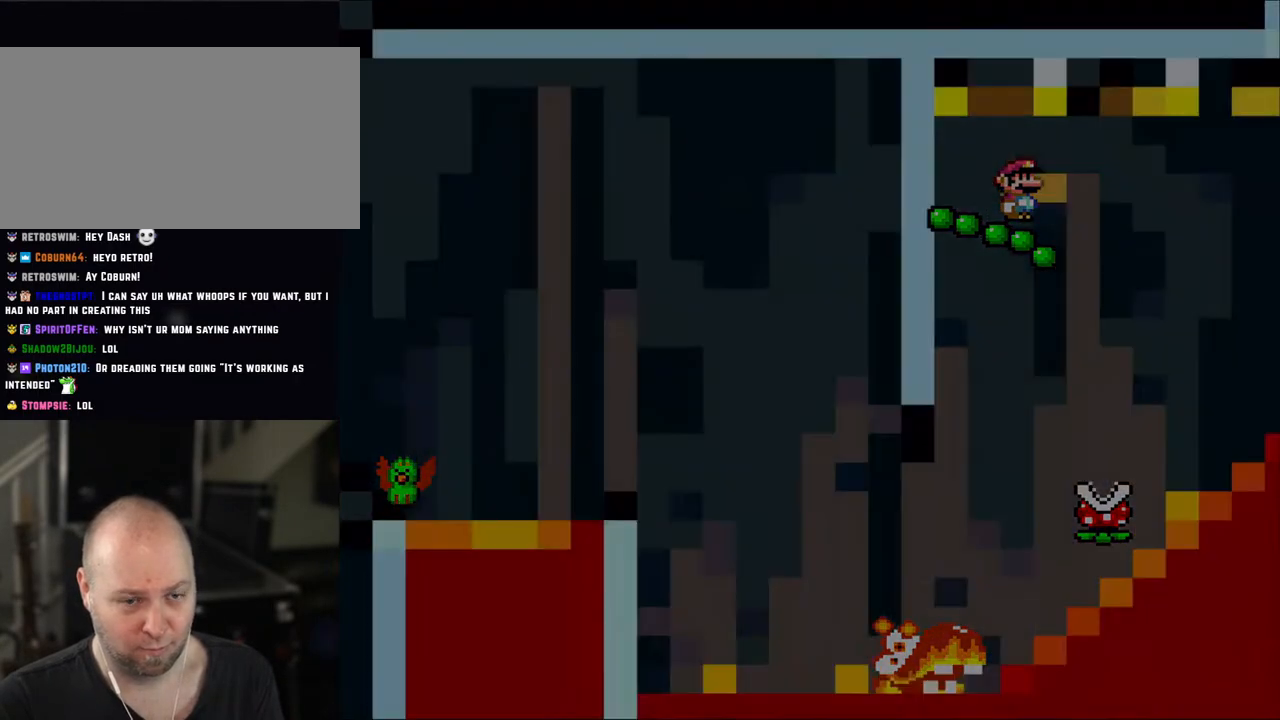
{"buttons": [], "events": [[100, "DPAD_UP", "down"], [233, "DPAD_UP", "up"]]}
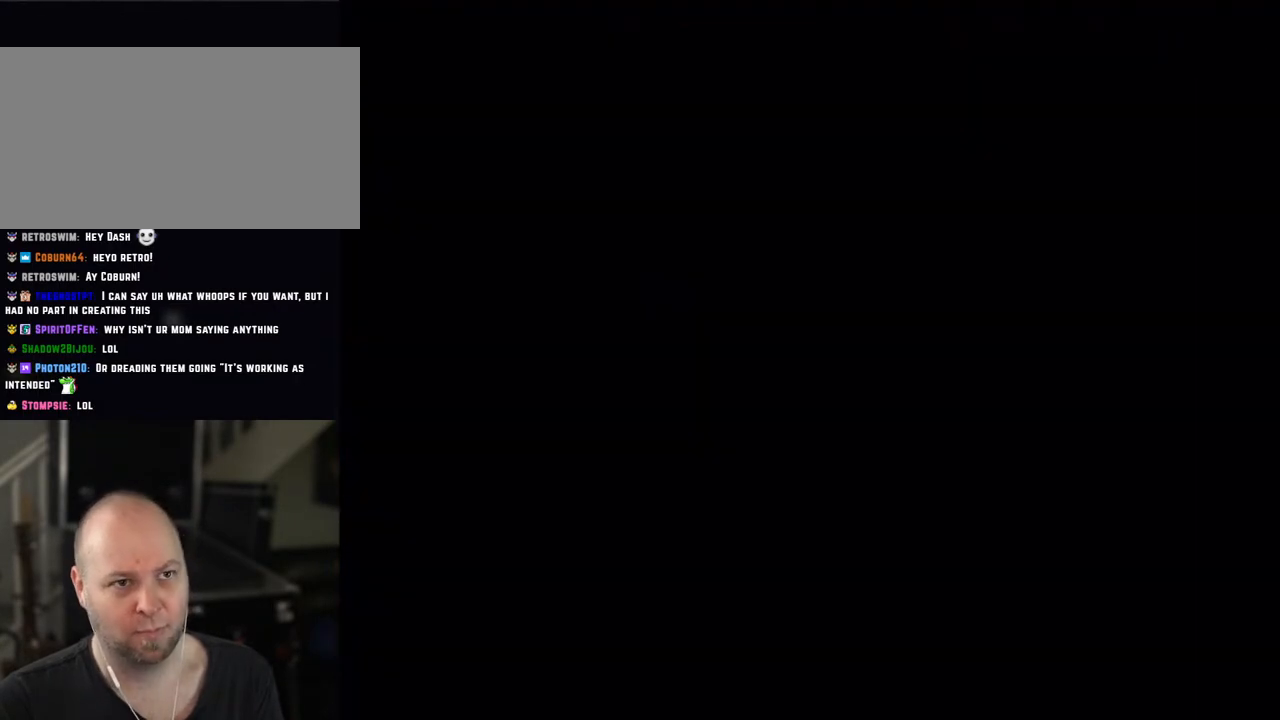
{"buttons": [], "events": []}
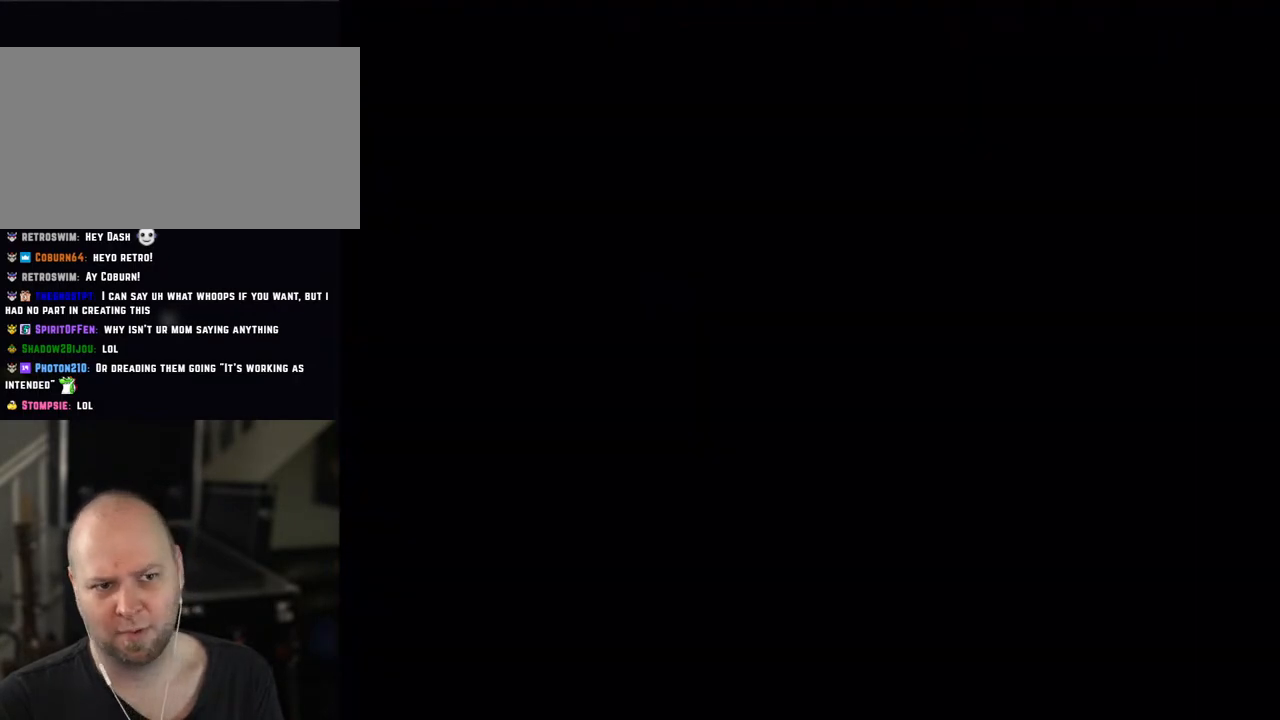
{"buttons": [], "events": []}
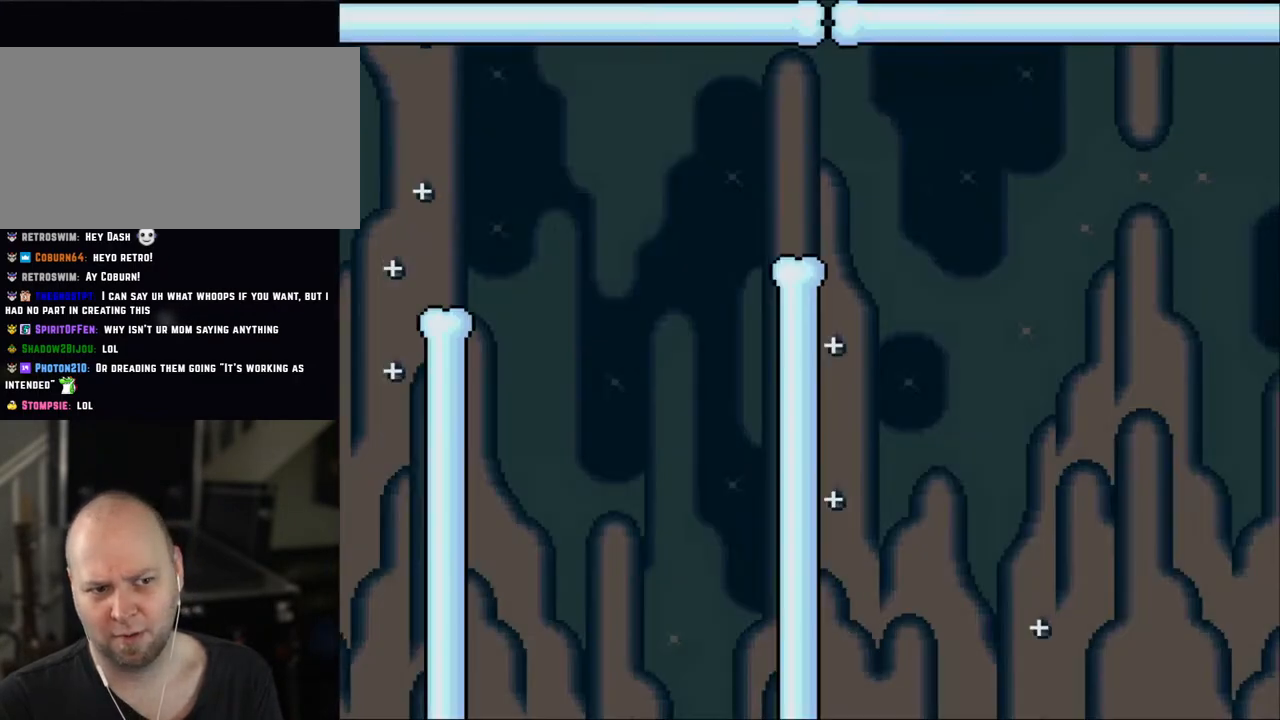
{"buttons": ["B", "Y"], "events": [[450, "B", "down"], [450, "Y", "down"]]}
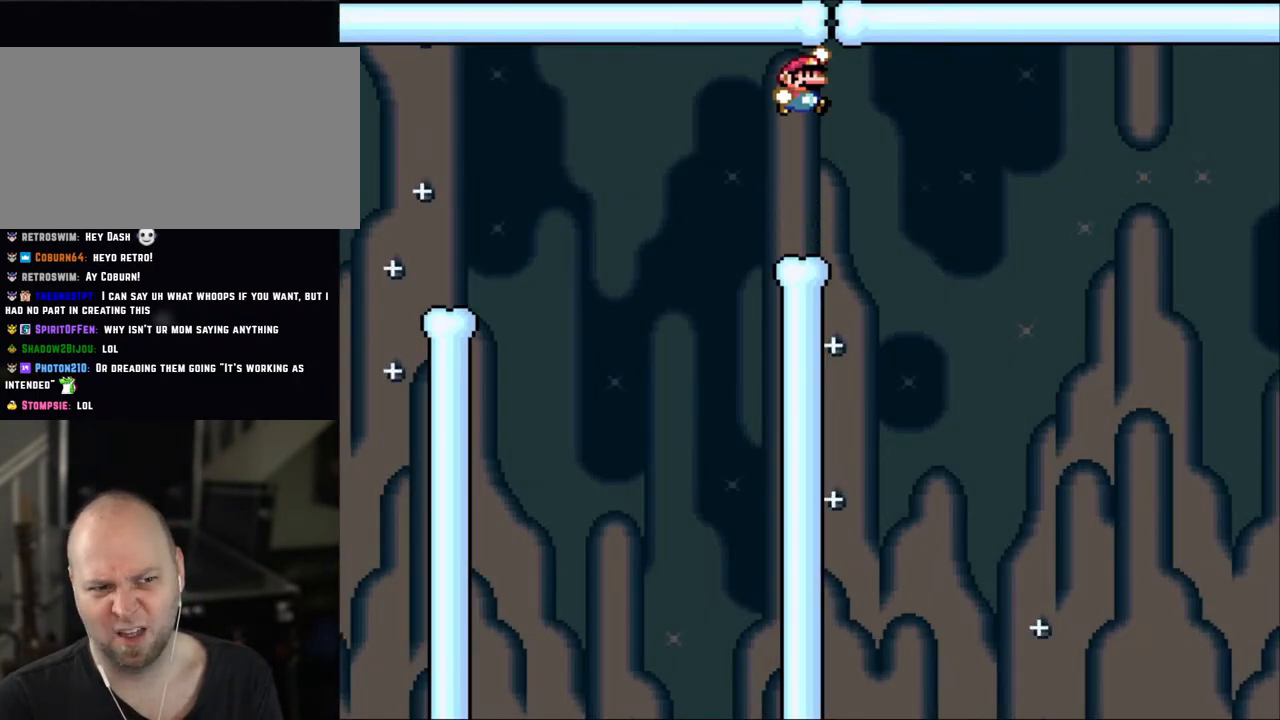
{"buttons": ["Y"], "events": [[333, "B", "up"]]}
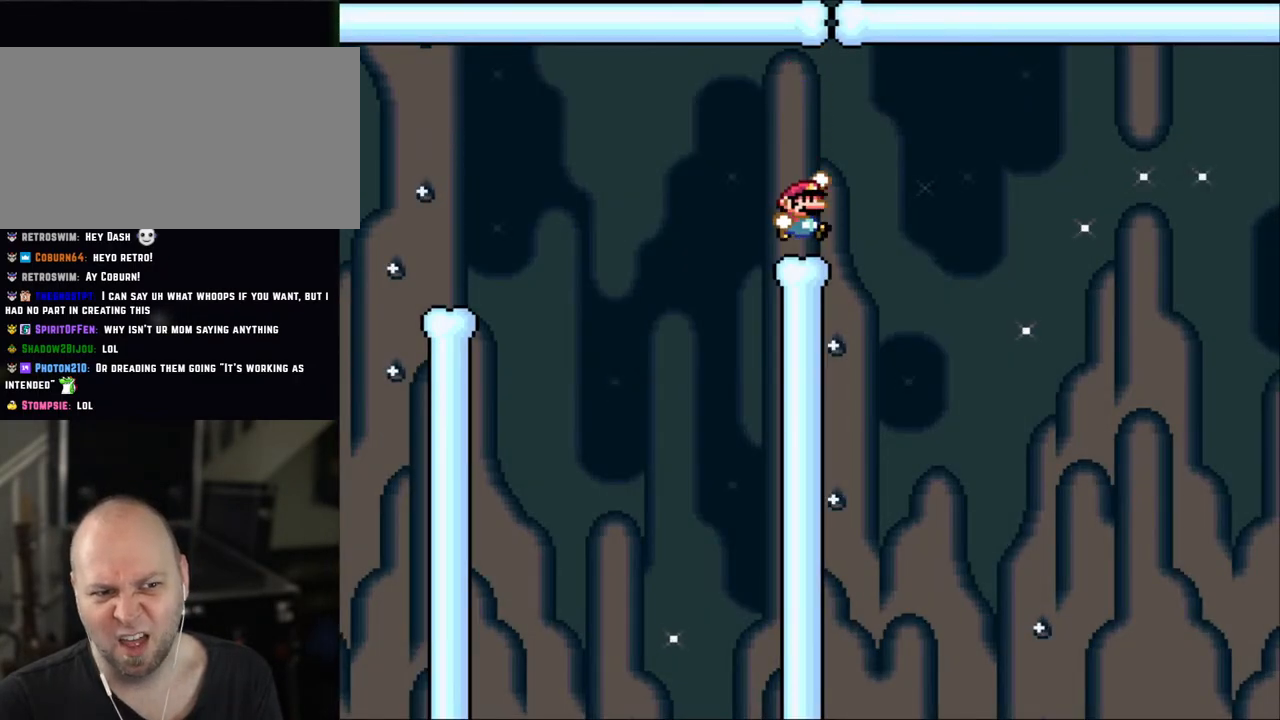
{"buttons": ["Y"], "events": [[50, "DPAD_UP", "down"], [133, "B", "down"], [400, "B", "up"], [483, "DPAD_UP", "up"]]}
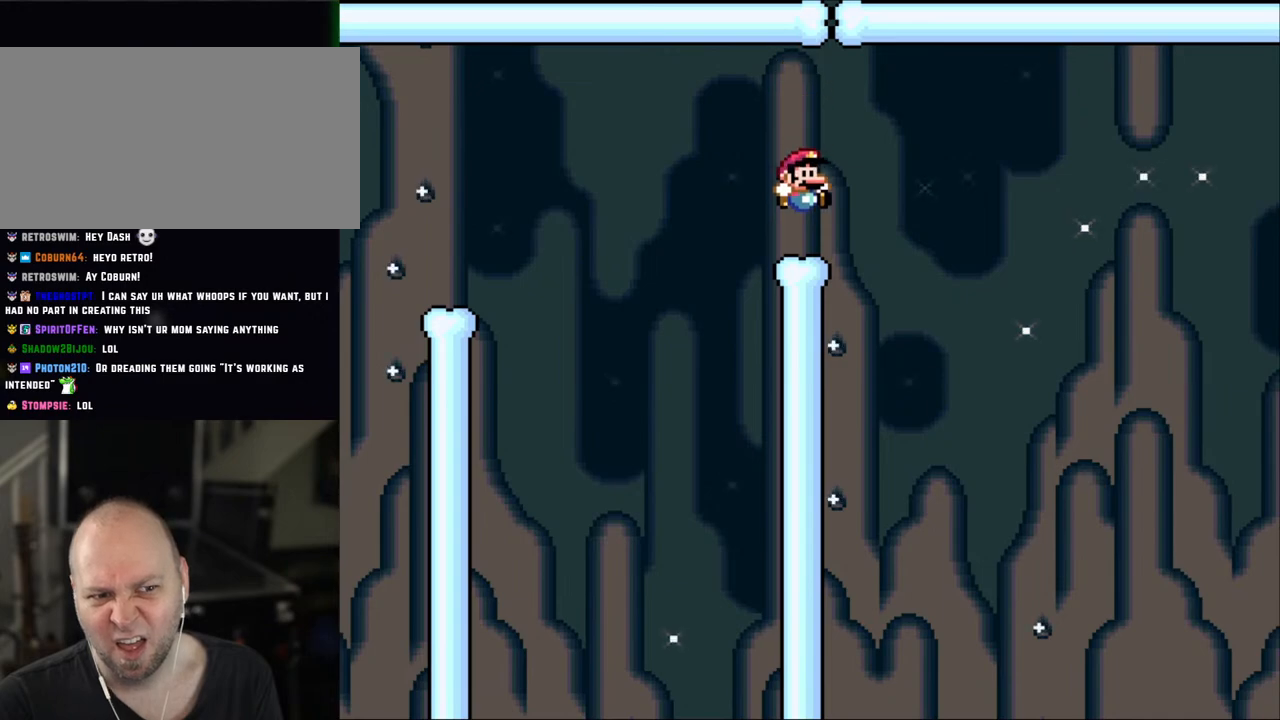
{"buttons": ["Y"], "events": [[150, "DPAD_UP", "down"], [250, "DPAD_UP", "up"], [350, "DPAD_UP", "down"], [500, "DPAD_UP", "up"]]}
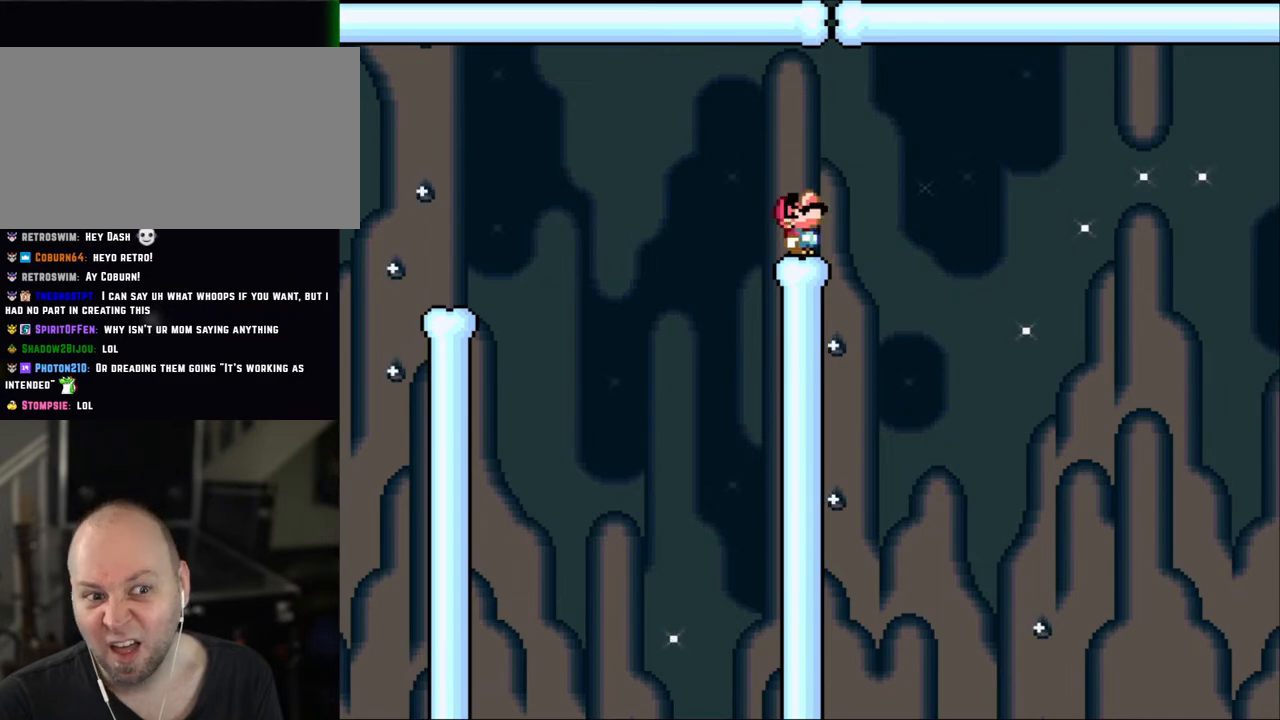
{"buttons": ["Y"], "events": [[100, "DPAD_UP", "down"], [183, "DPAD_UP", "up"], [400, "DPAD_DOWN", "down"], [483, "DPAD_DOWN", "up"]]}
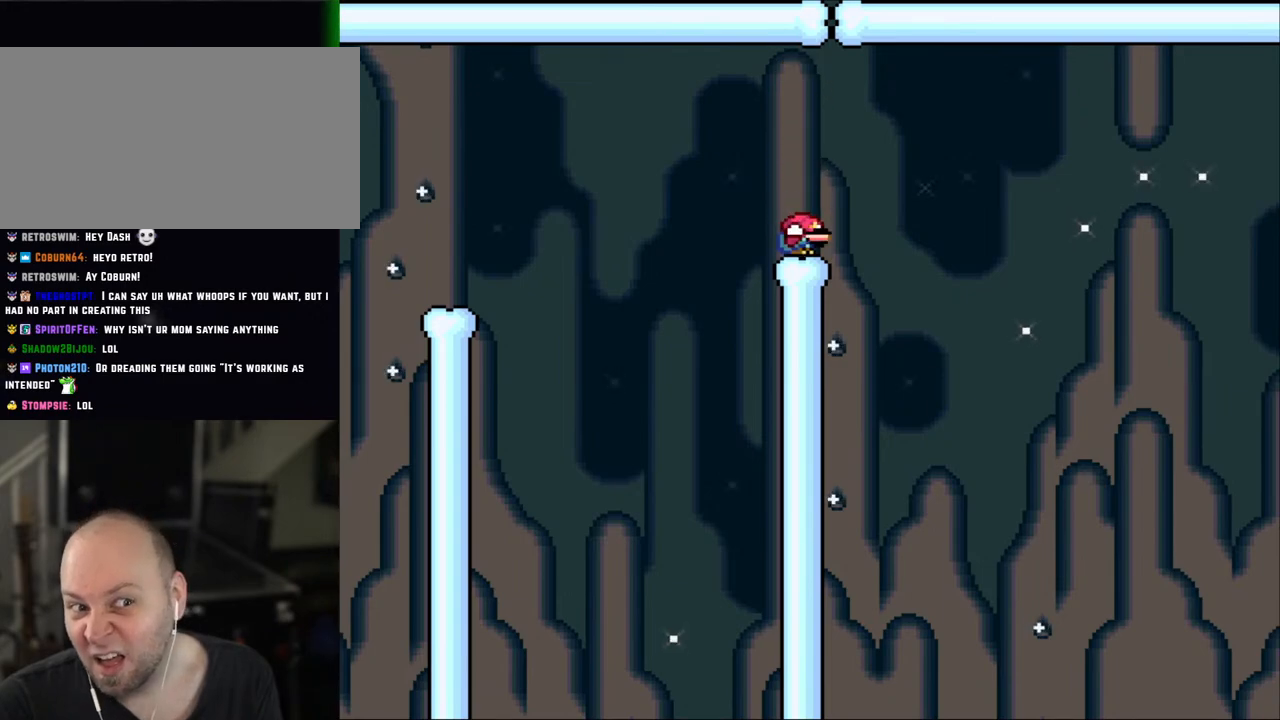
{"buttons": ["Y"], "events": [[83, "DPAD_DOWN", "down"], [150, "DPAD_DOWN", "up"], [250, "DPAD_DOWN", "down"], [350, "DPAD_DOWN", "up"]]}
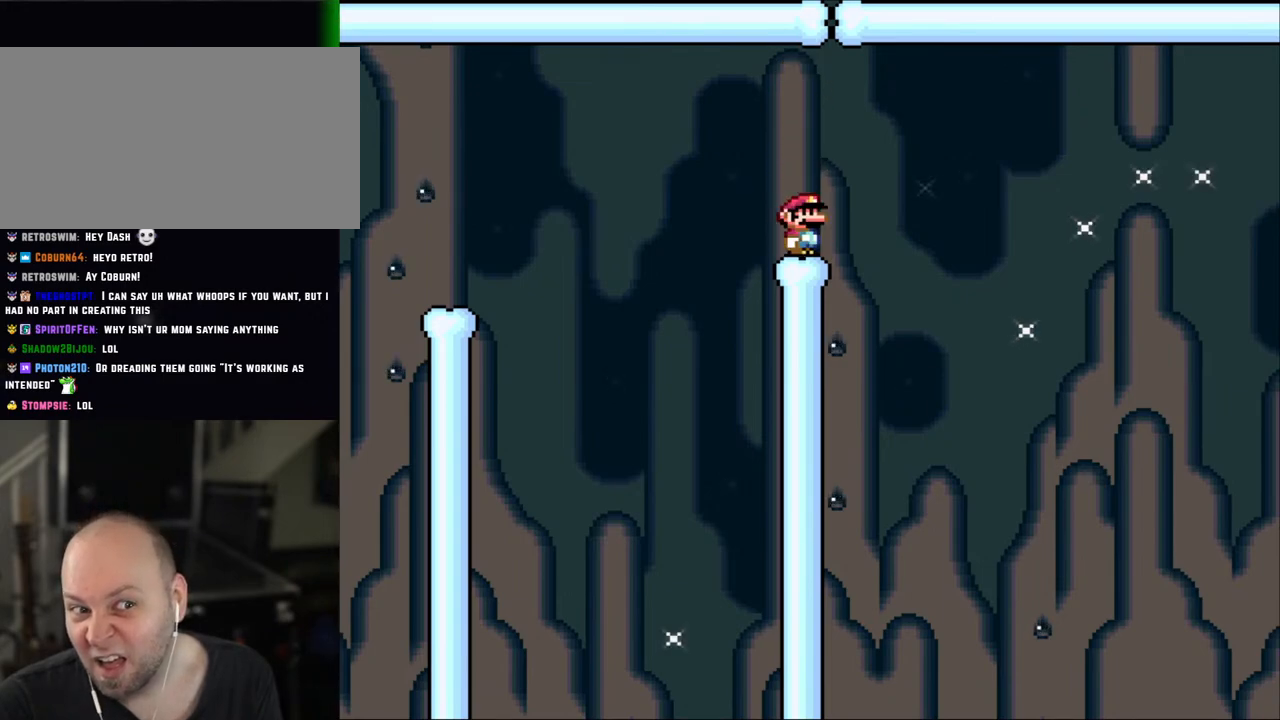
{"buttons": ["X"], "events": [[183, "X", "down"], [183, "Y", "up"]]}
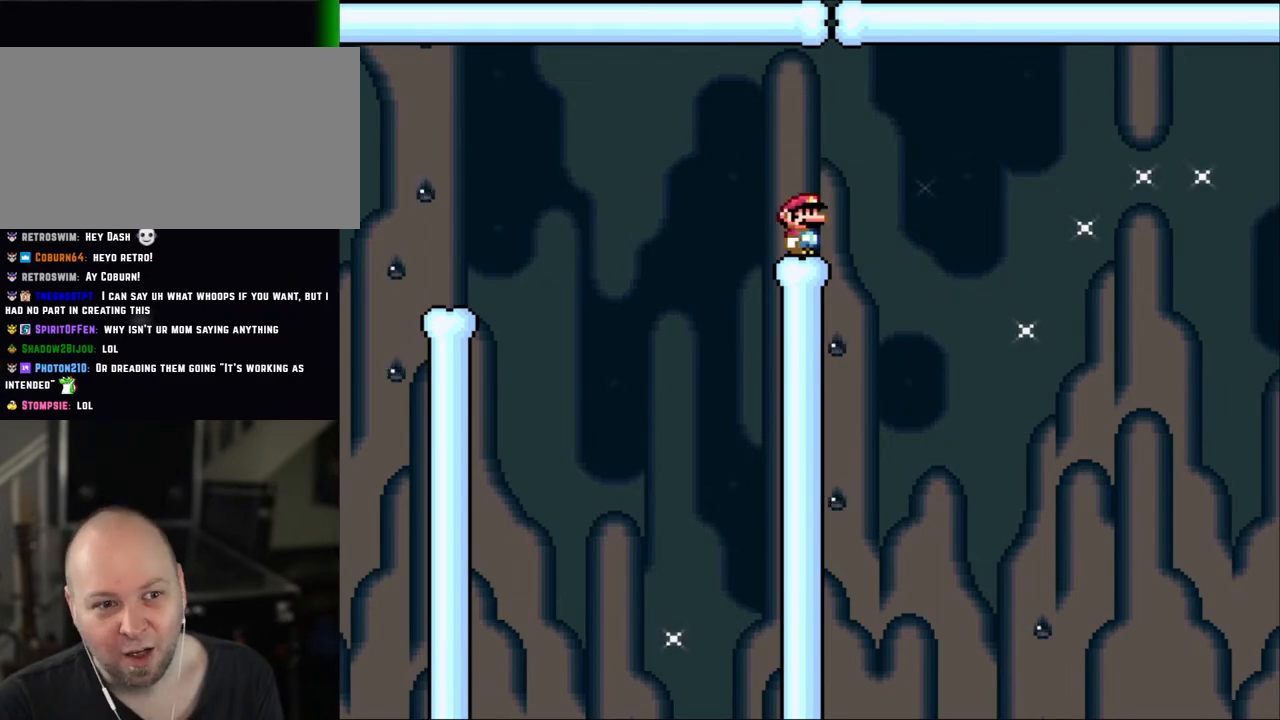
{"buttons": ["X"], "events": []}
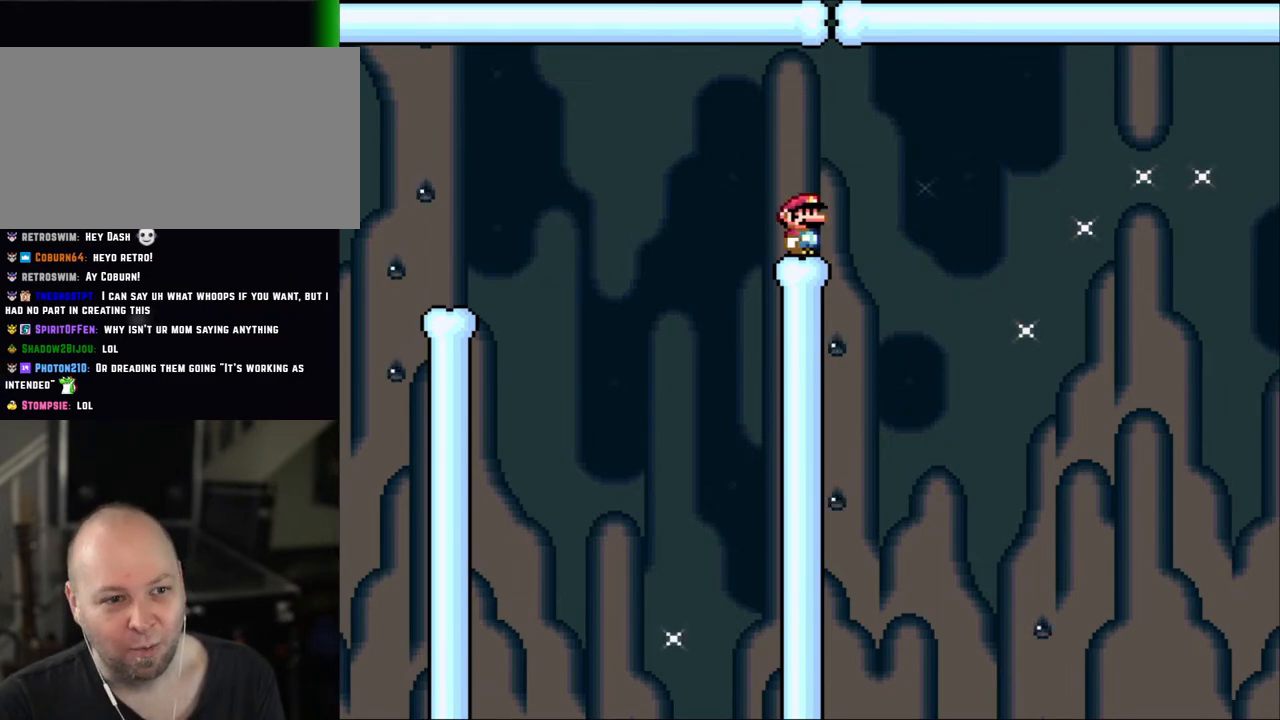
{"buttons": ["X"], "events": []}
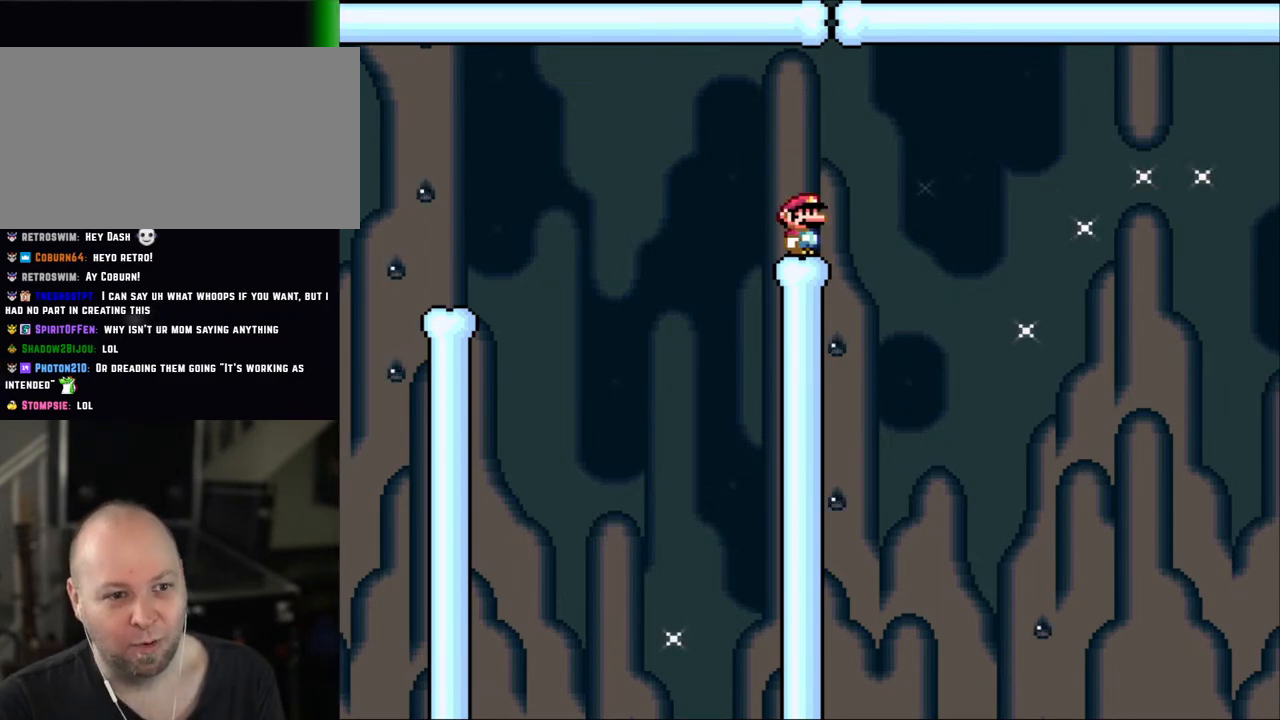
{"buttons": ["X"], "events": []}
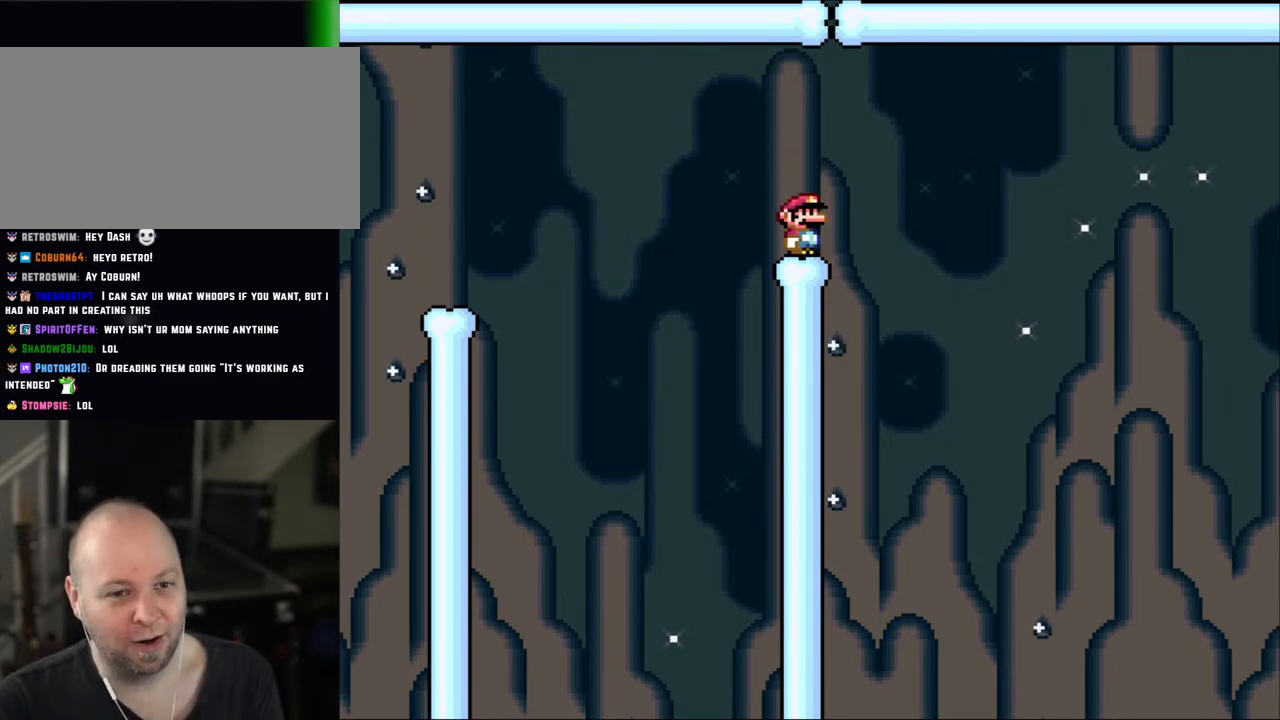
{"buttons": ["X"], "events": []}
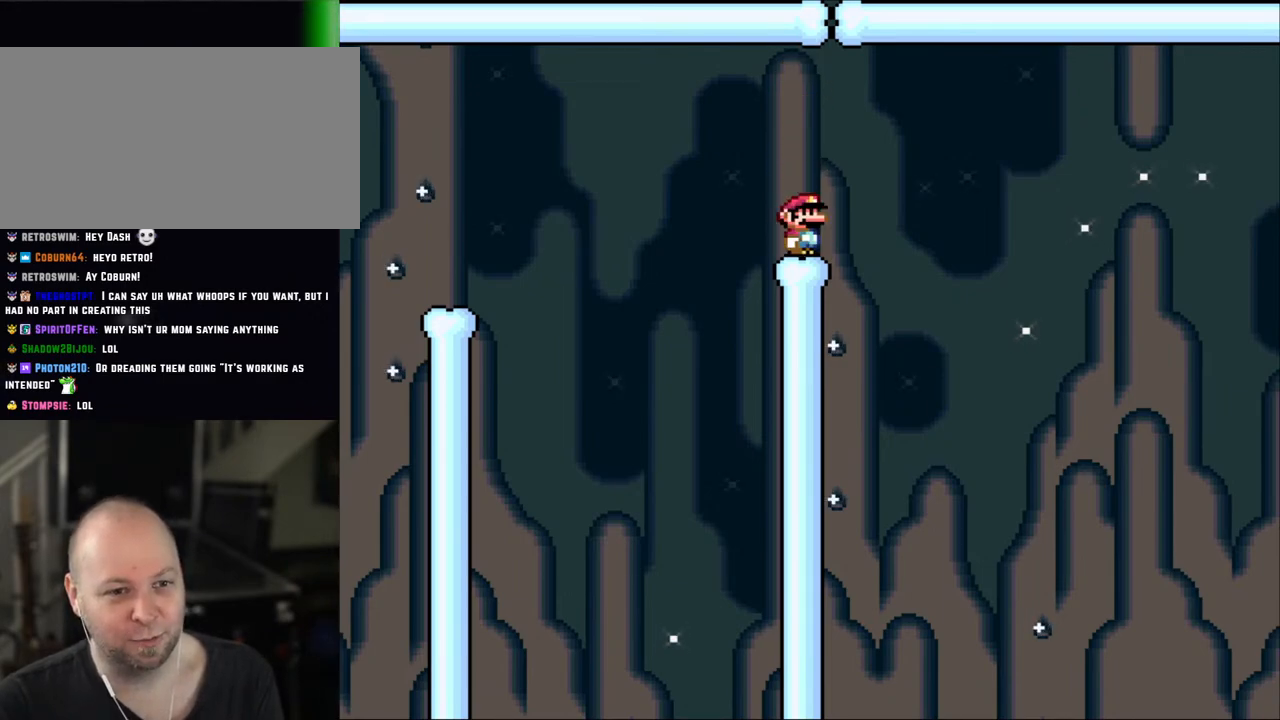
{"buttons": ["X"], "events": []}
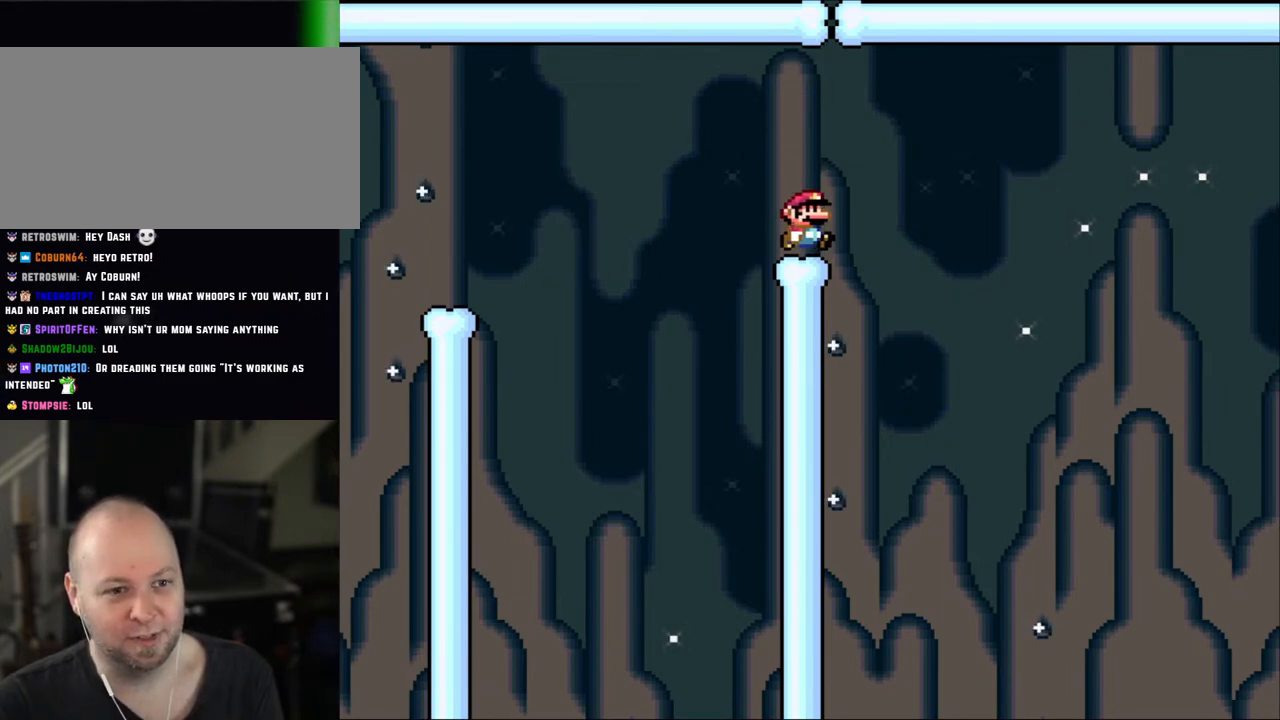
{"buttons": ["A", "X", "DPAD_RIGHT"], "events": [[33, "DPAD_RIGHT", "down"], [183, "A", "down"], [283, "A", "up"], [433, "A", "down"]]}
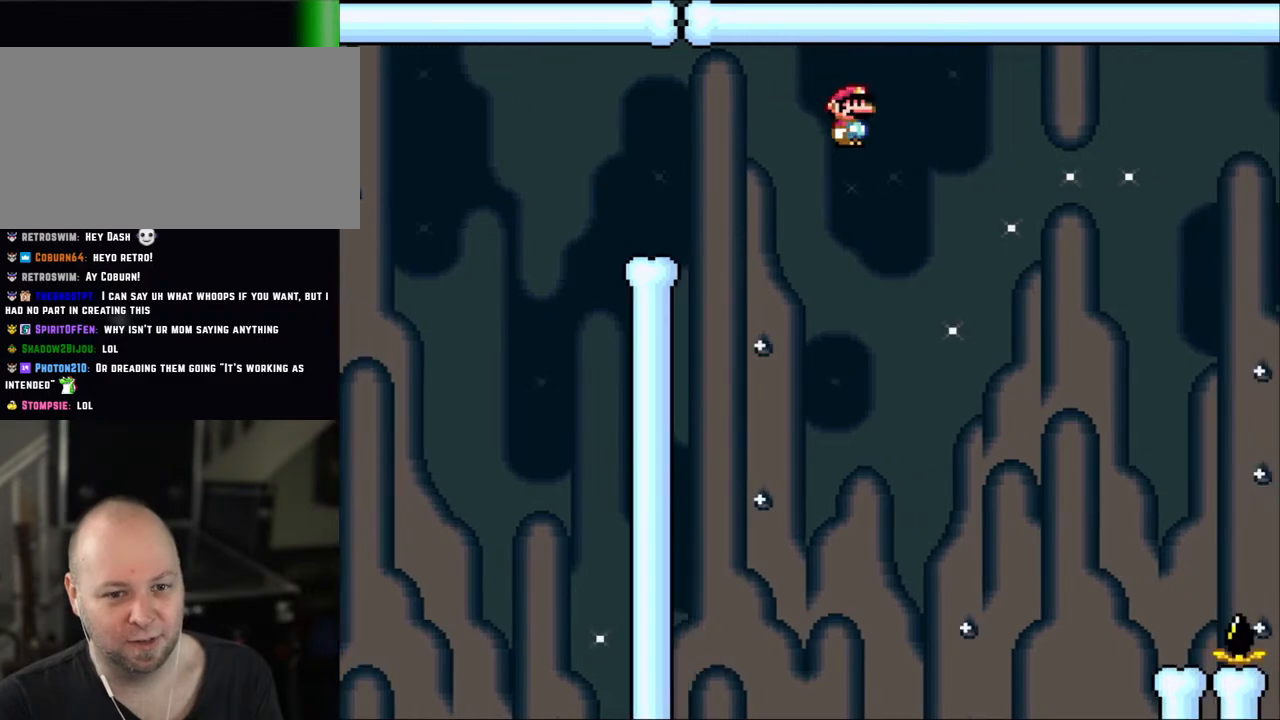
{"buttons": ["A", "X", "DPAD_RIGHT"], "events": []}
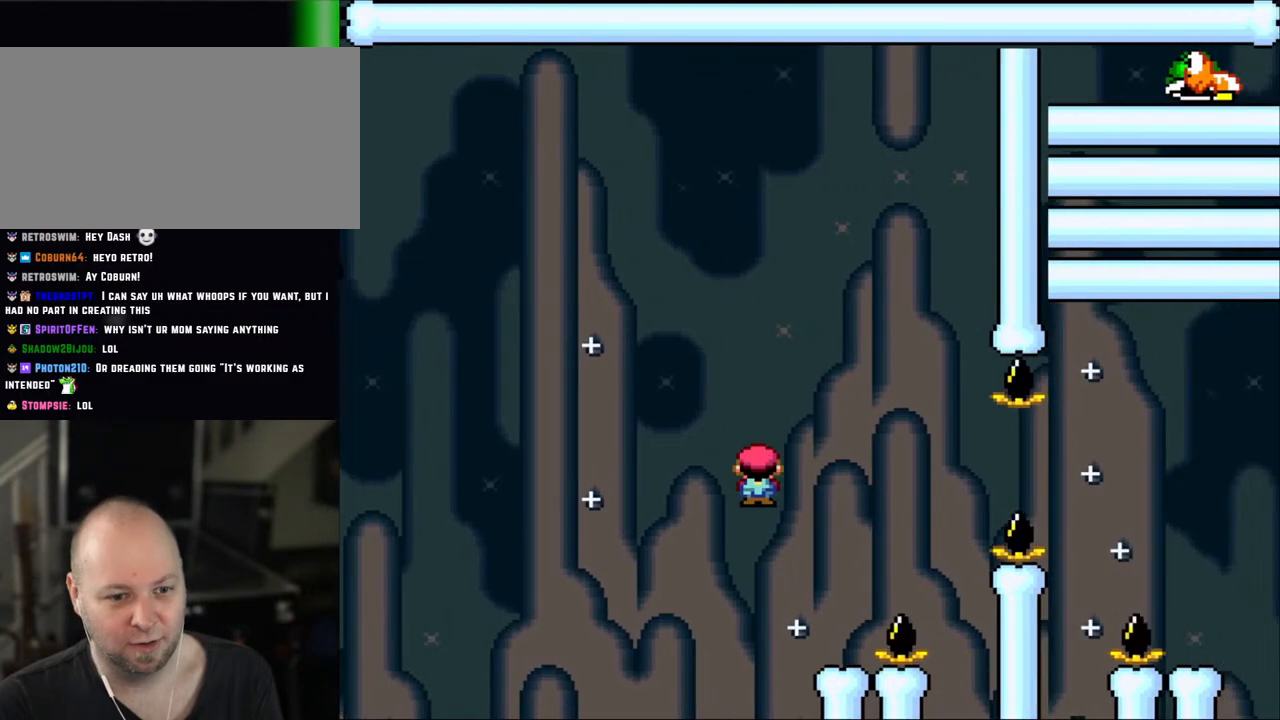
{"buttons": ["X"], "events": [[50, "A", "up"], [133, "DPAD_RIGHT", "up"], [150, "DPAD_LEFT", "down"], [283, "DPAD_LEFT", "up"]]}
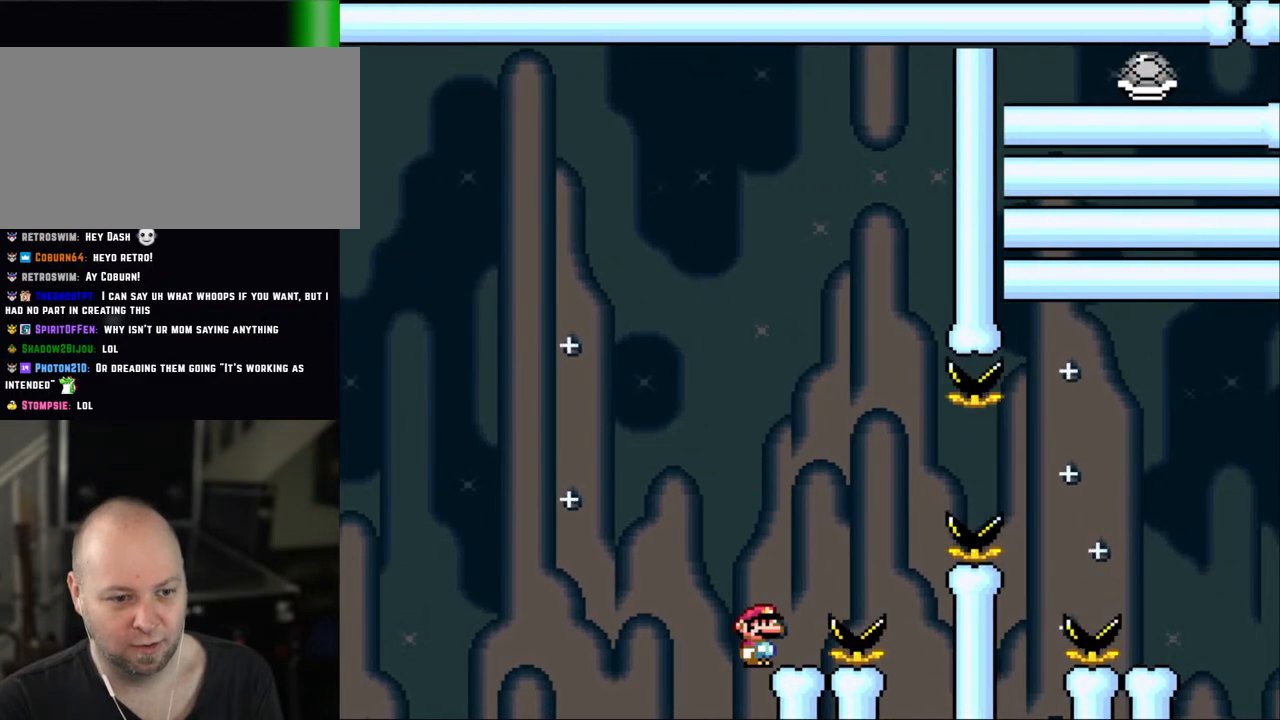
{"buttons": ["X"], "events": []}
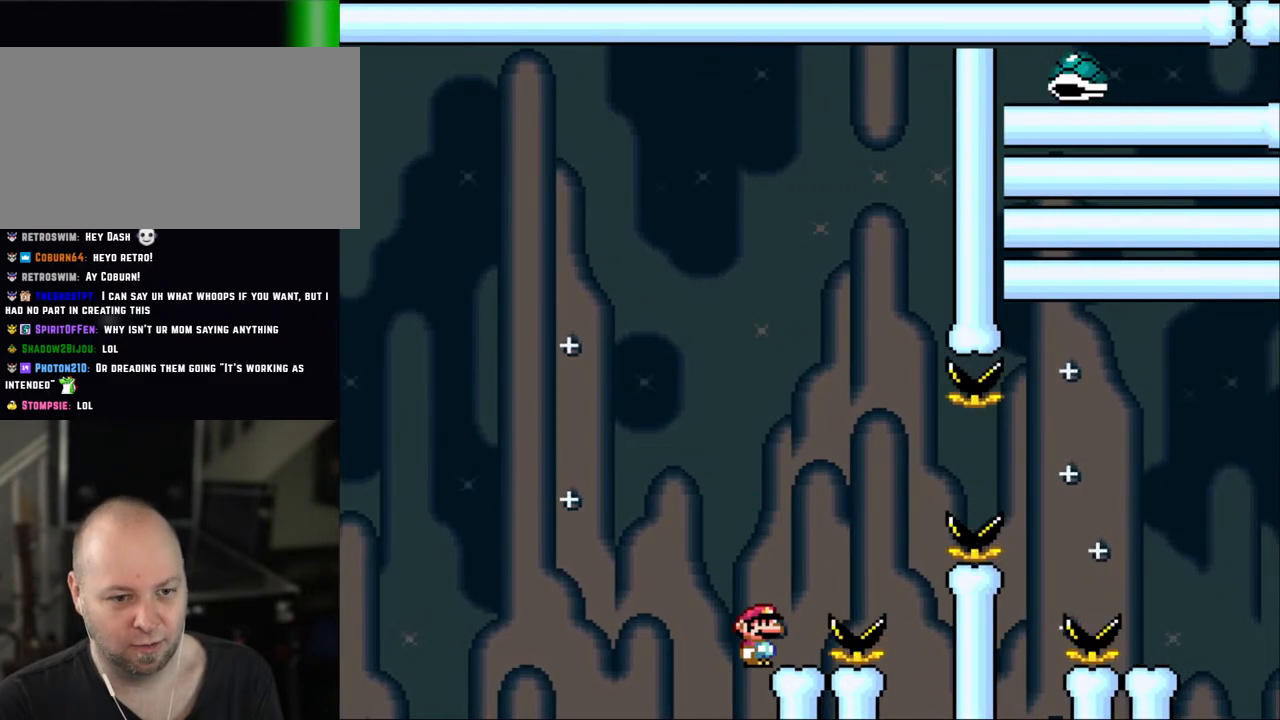
{"buttons": ["X", "DPAD_RIGHT"], "events": [[400, "DPAD_RIGHT", "down"]]}
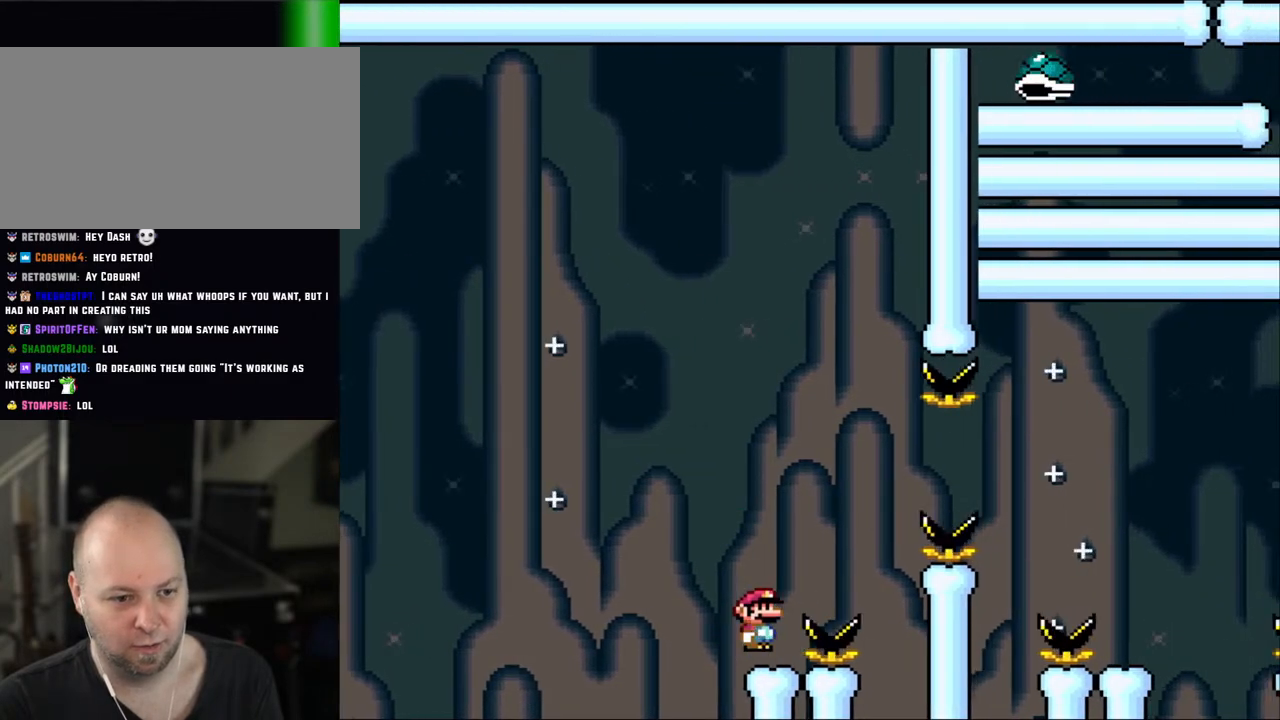
{"buttons": ["A", "X", "DPAD_RIGHT"], "events": [[133, "A", "down"]]}
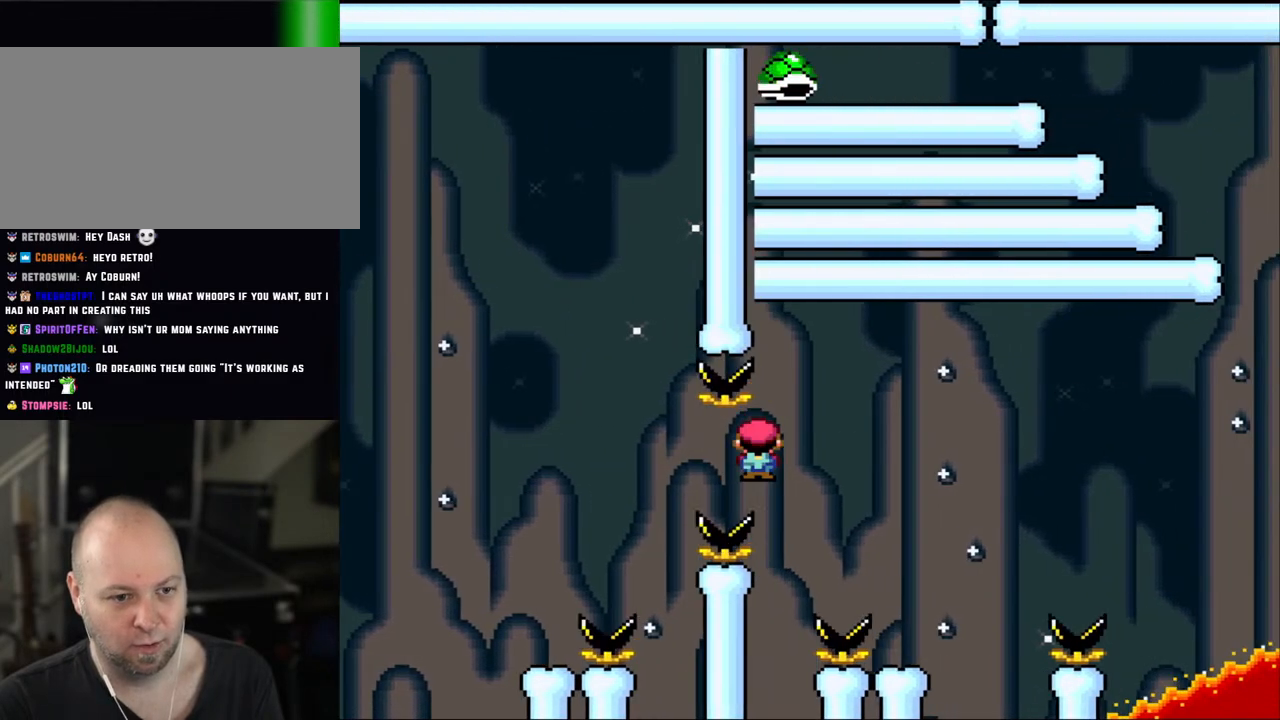
{"buttons": ["X", "DPAD_LEFT"], "events": [[383, "DPAD_RIGHT", "up"], [383, "DPAD_UP", "down"], [400, "A", "up"], [400, "DPAD_LEFT", "down"], [400, "DPAD_UP", "up"]]}
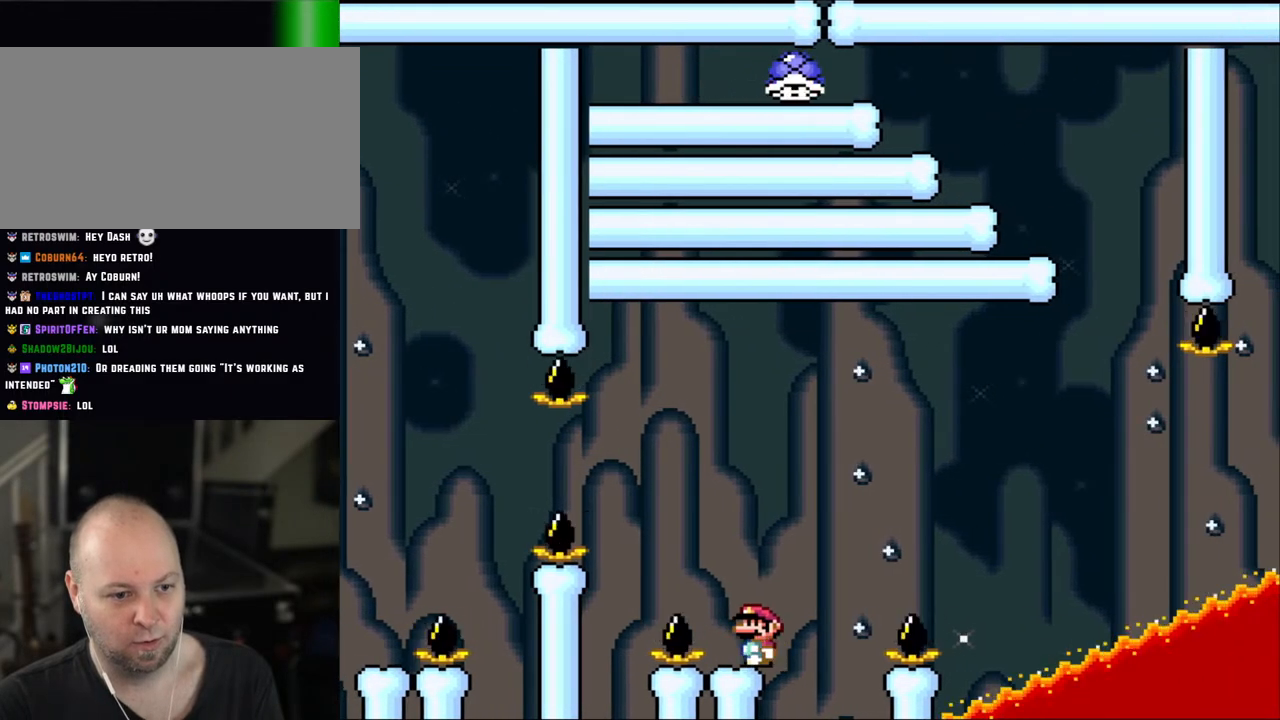
{"buttons": ["Y"], "events": [[50, "DPAD_LEFT", "up"], [333, "DPAD_LEFT", "down"], [350, "X", "up"], [350, "Y", "down"], [383, "DPAD_LEFT", "up"]]}
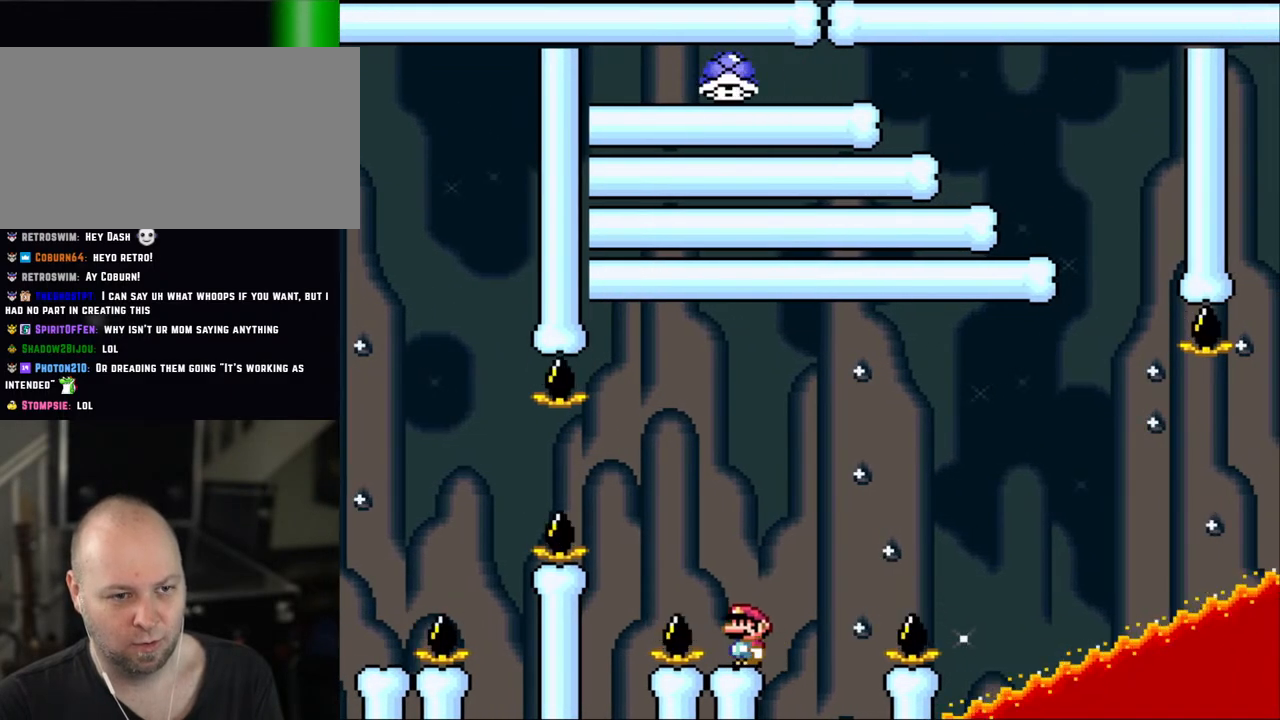
{"buttons": ["B", "Y", "DPAD_RIGHT"], "events": [[400, "DPAD_RIGHT", "down"], [500, "B", "down"]]}
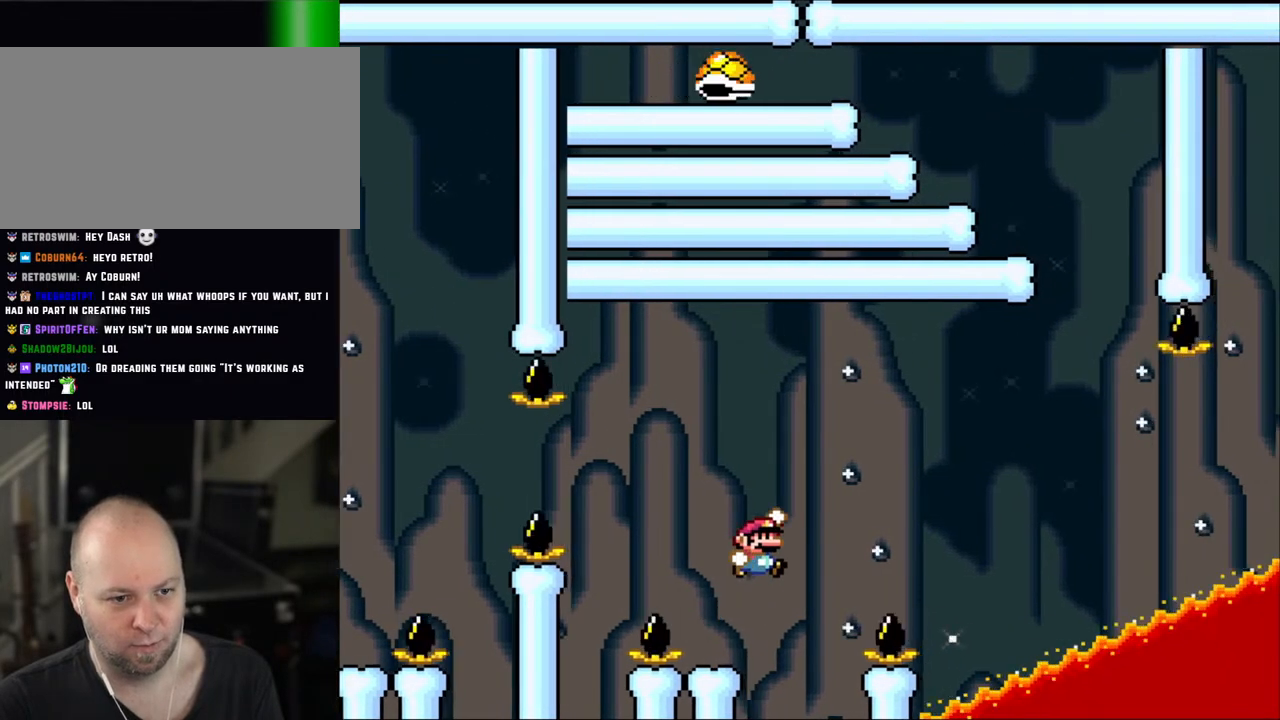
{"buttons": ["B", "Y", "DPAD_LEFT"], "events": [[300, "DPAD_LEFT", "down"], [300, "DPAD_RIGHT", "up"]]}
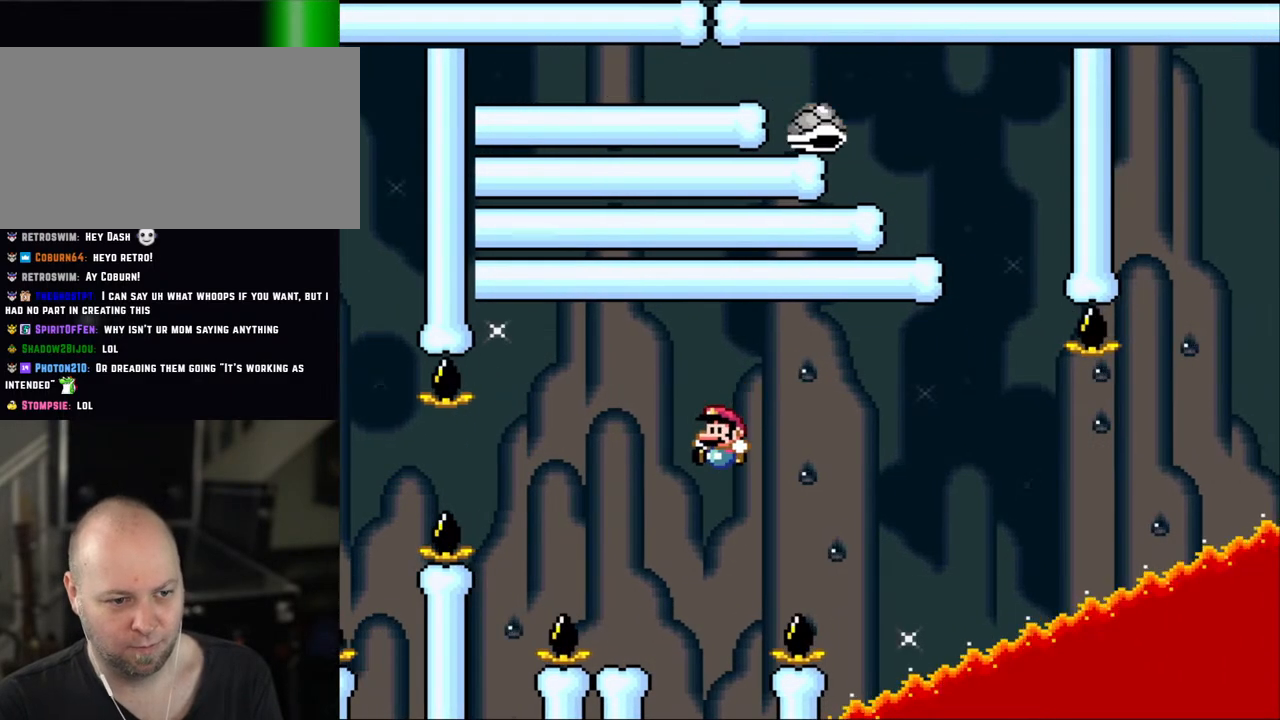
{"buttons": ["Y"], "events": [[150, "B", "up"], [250, "DPAD_LEFT", "up"], [300, "DPAD_RIGHT", "down"], [400, "DPAD_RIGHT", "up"]]}
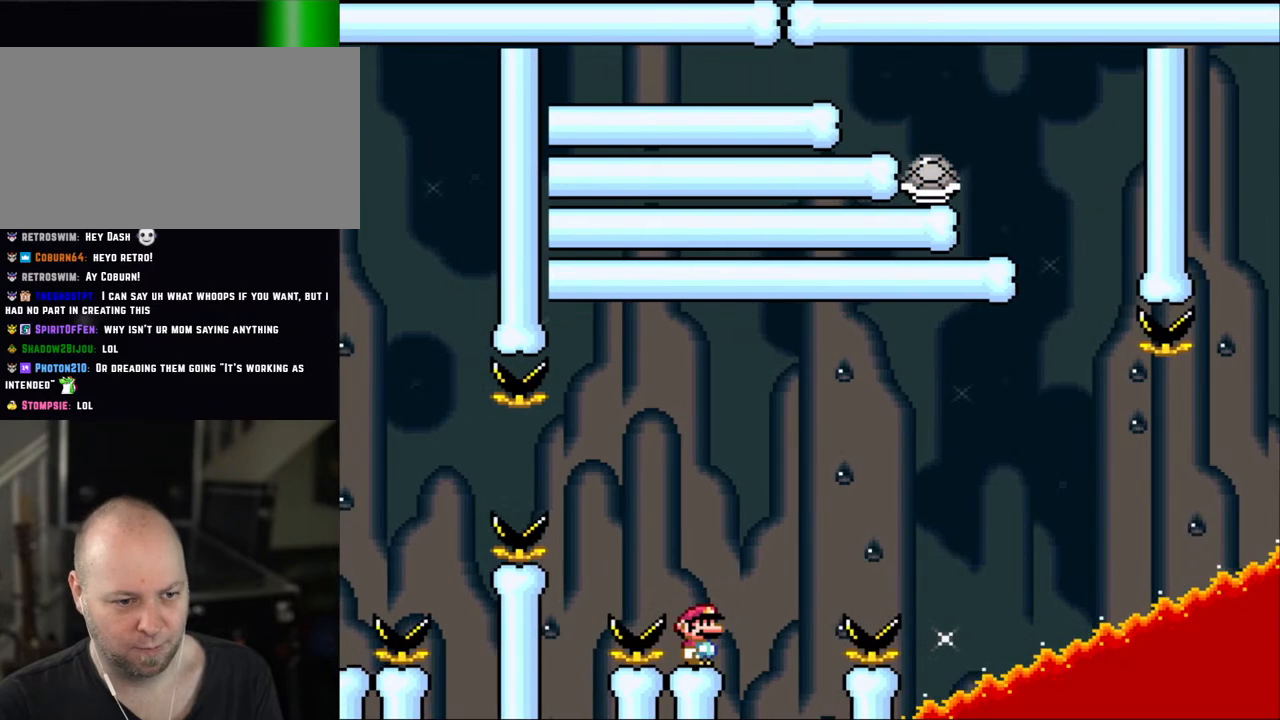
{"buttons": ["Y"], "events": []}
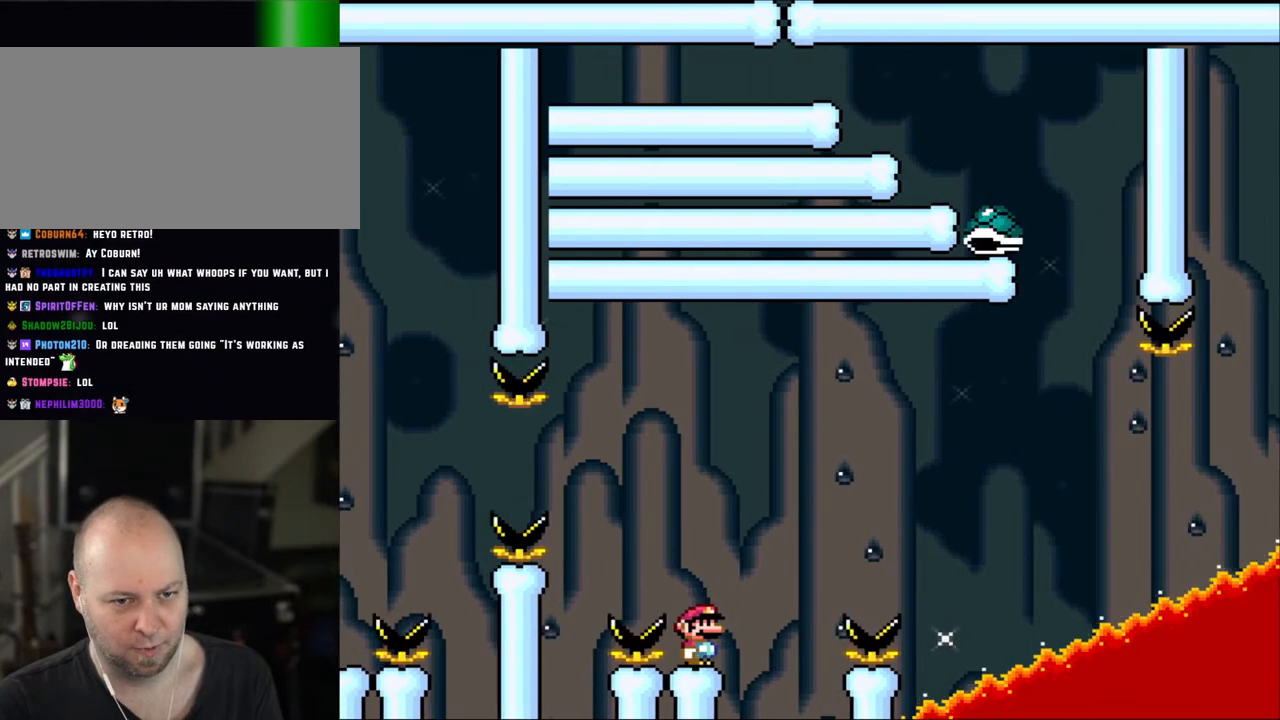
{"buttons": ["Y", "DPAD_RIGHT"], "events": [[483, "DPAD_RIGHT", "down"]]}